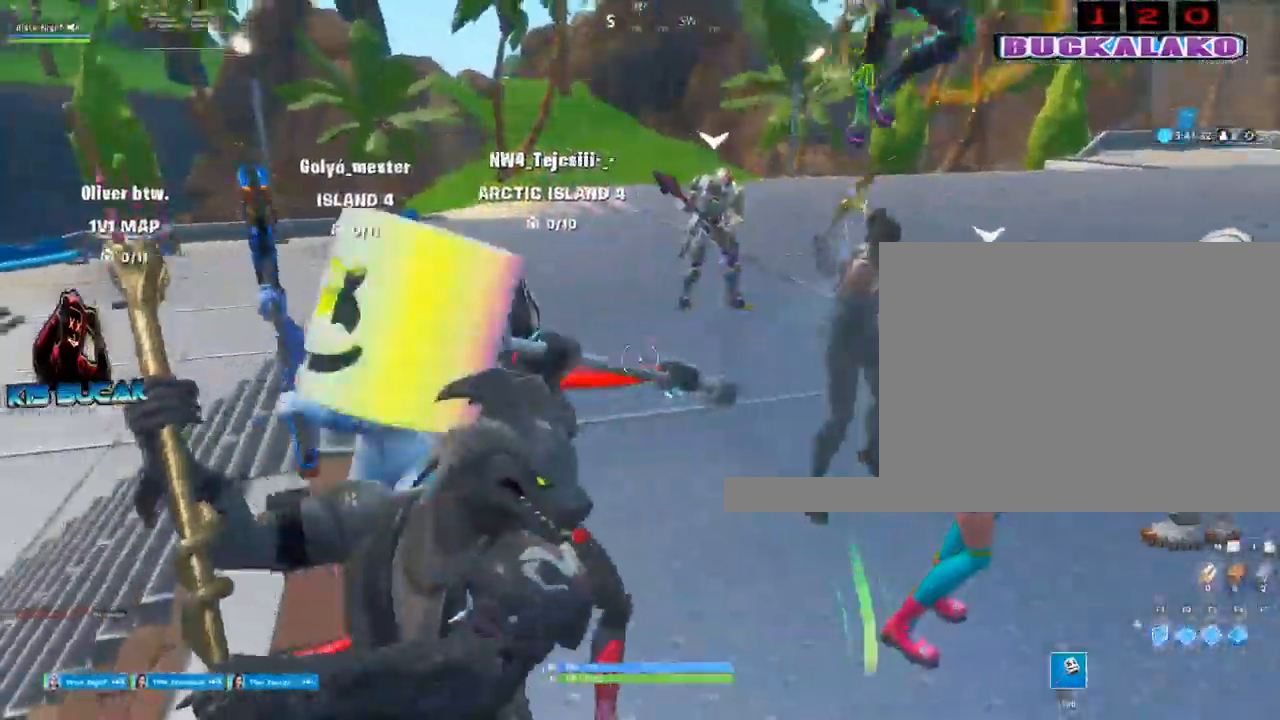
Gameplay with keyboard and mouse; each line is a JSON object with the keys and mouse buttons held at the frame after it. "events" lists presses ("down") and releases ("up") of "1", "2", "3", "4", "5", "a", "alt", "c", "caps_lock", "ctrl", "d", "e", "f", "g", "q", "r", "s", "shift", "space", "t", "tab", "v", "w", "x", "z", "mouse_left", "mouse_wheel" and "mouse_right" between this image and that frame as [ms after this image, input, new state], when the widget could be followed in between. "mouse_left", "mouse_wheel", "mouse_right" = the "left", "wheel", "right" buttons of the "mouse" list. No other keys are recorded. "wheel" means that the mouse wheel is clicked or scrolled. Not read: mouse_move.
{"keys": ["w"], "mouse": [], "events": [[67, "a", "up"], [67, "w", "down"], [217, "space", "down"], [400, "space", "up"]]}
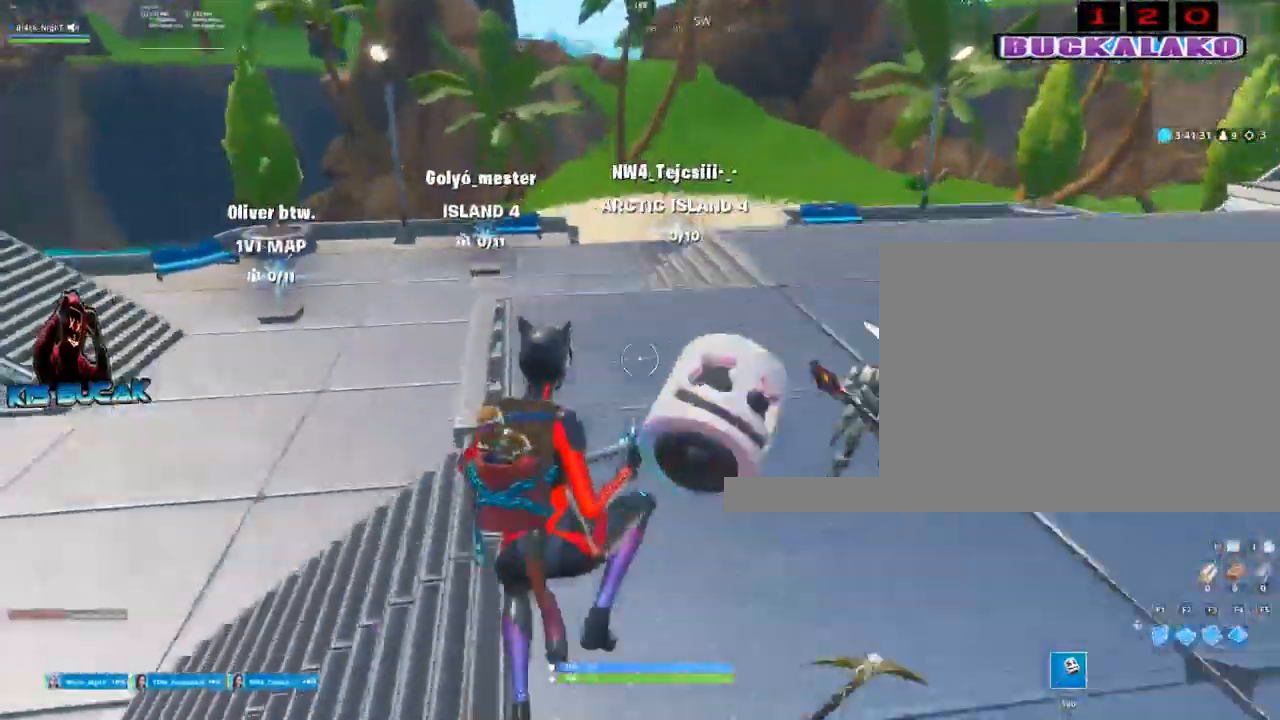
{"keys": ["w"], "mouse": [], "events": []}
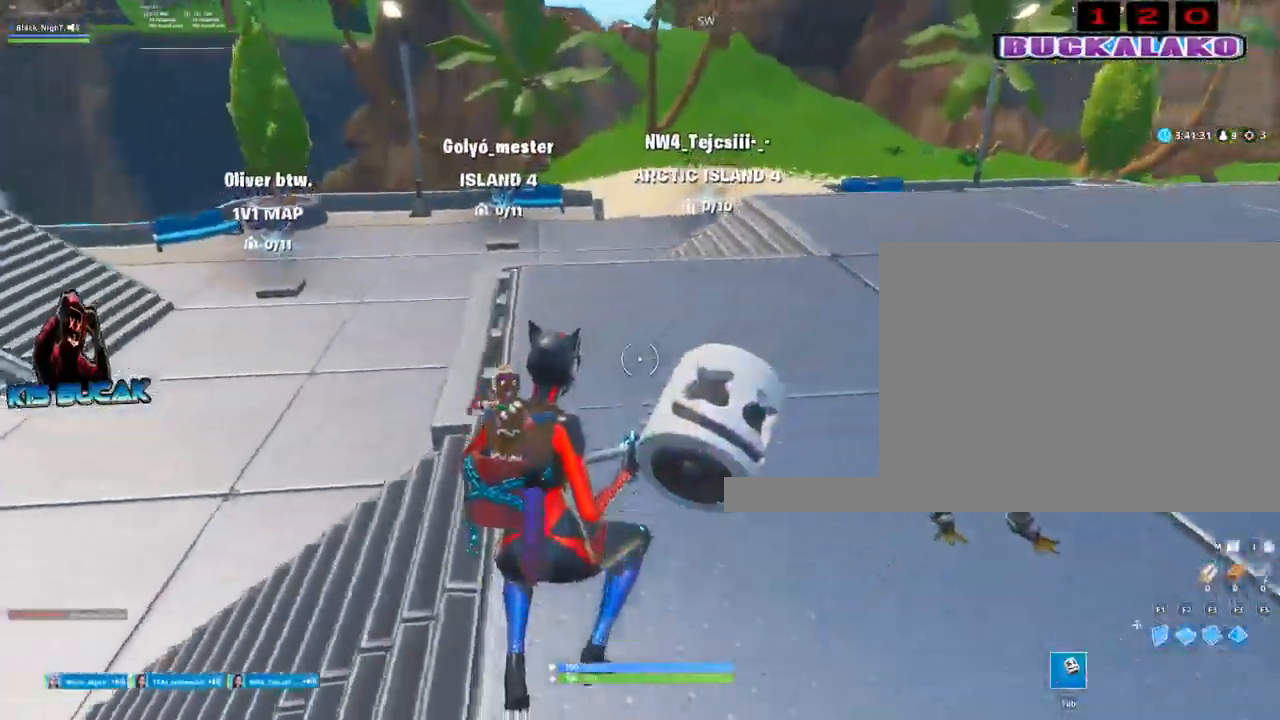
{"keys": ["d", "space"], "mouse": [], "events": [[200, "d", "down"], [333, "space", "down"], [383, "w", "up"]]}
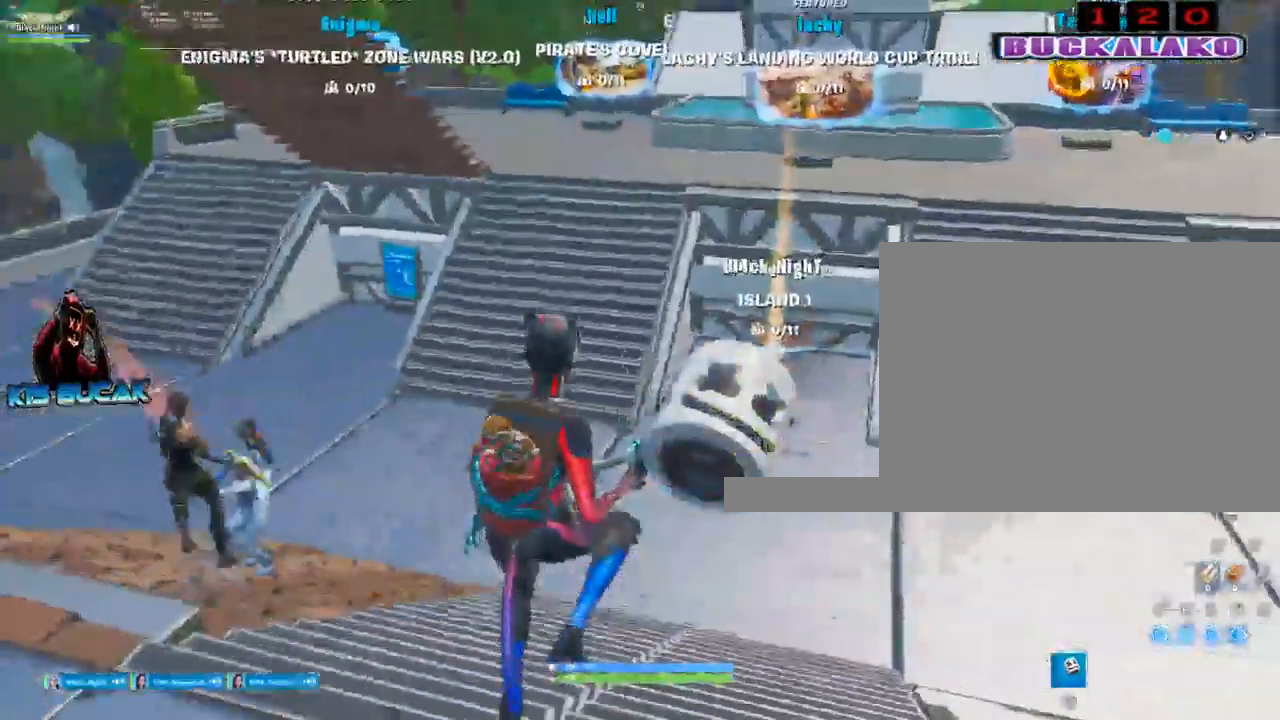
{"keys": ["s"], "mouse": [], "events": [[17, "space", "up"], [67, "d", "up"], [350, "s", "down"]]}
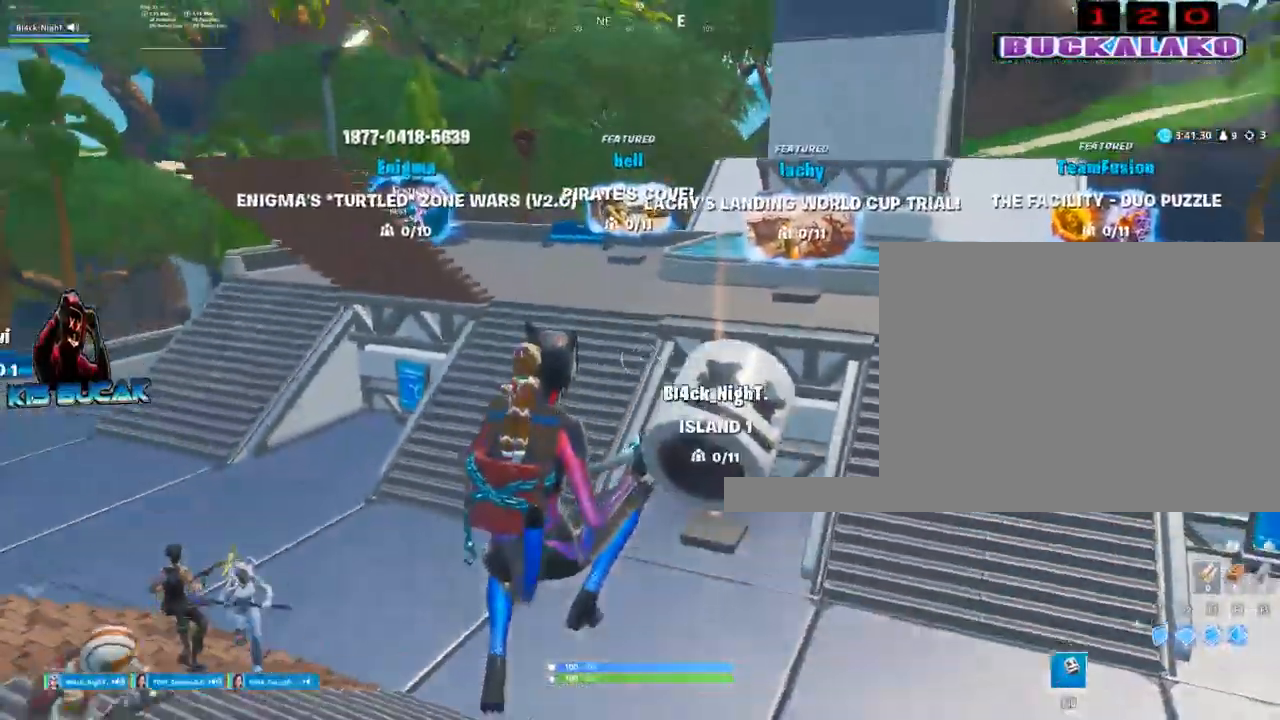
{"keys": ["a"], "mouse": [], "events": [[133, "a", "down"], [133, "s", "up"]]}
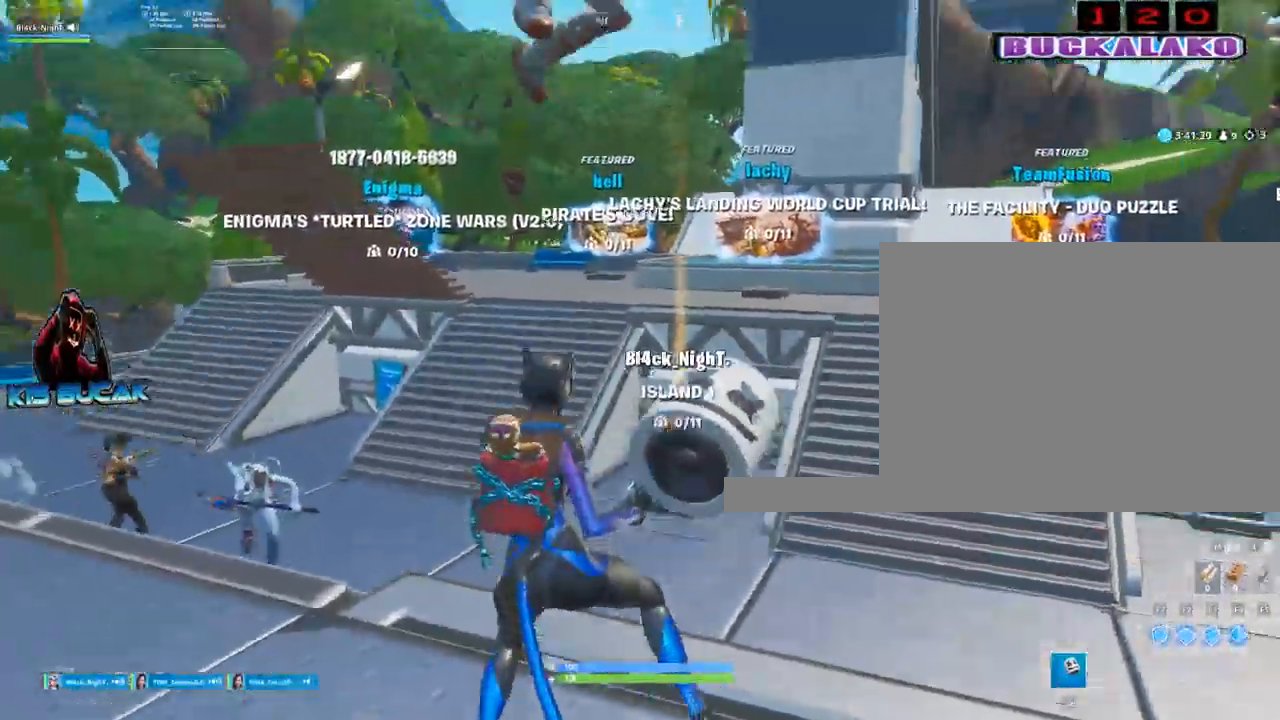
{"keys": ["a", "s"], "mouse": [], "events": [[17, "space", "down"], [150, "space", "up"], [483, "s", "down"]]}
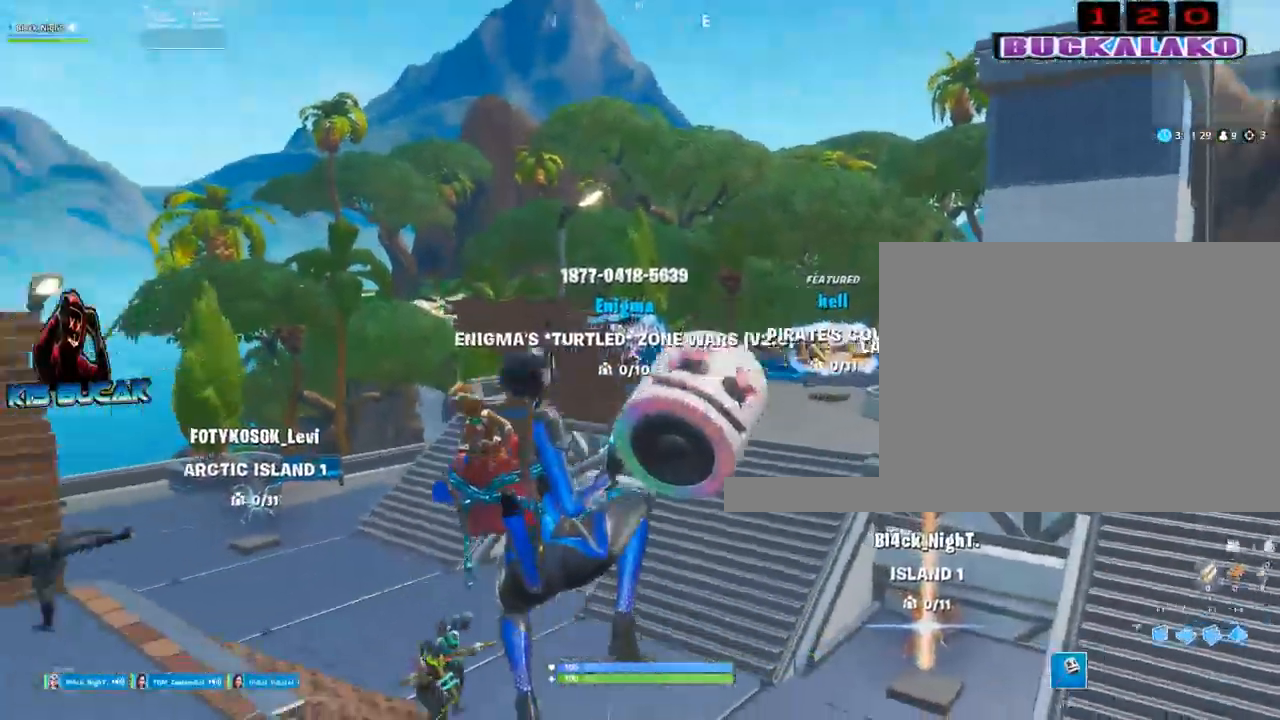
{"keys": ["a", "w"], "mouse": [], "events": [[167, "s", "up"], [500, "w", "down"]]}
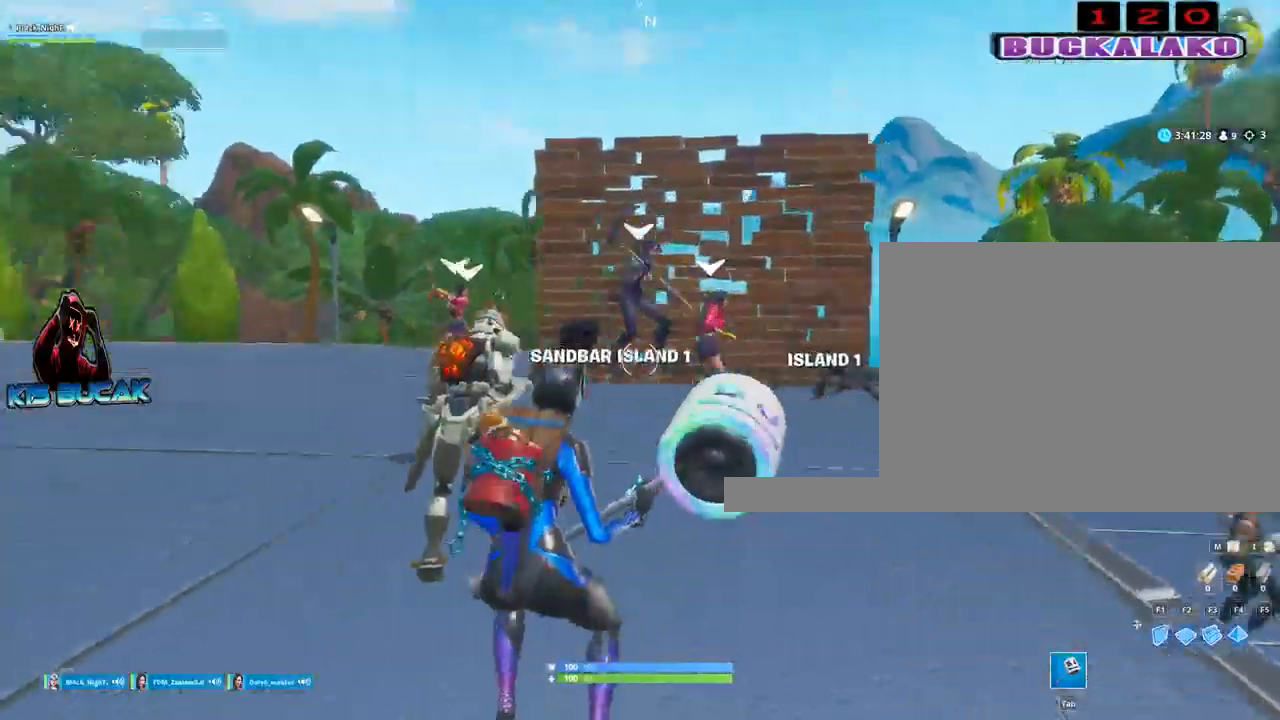
{"keys": ["a", "w"], "mouse": [], "events": [[233, "space", "down"], [317, "space", "up"]]}
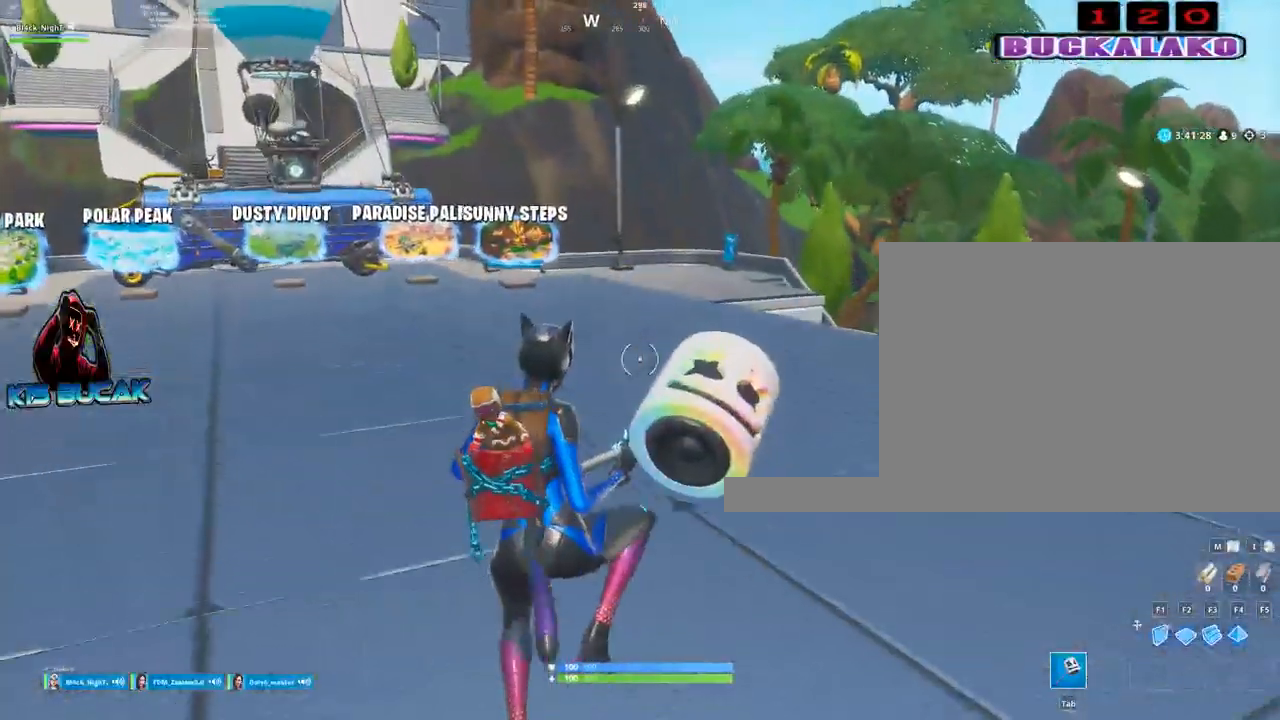
{"keys": ["w"], "mouse": [], "events": [[50, "a", "up"]]}
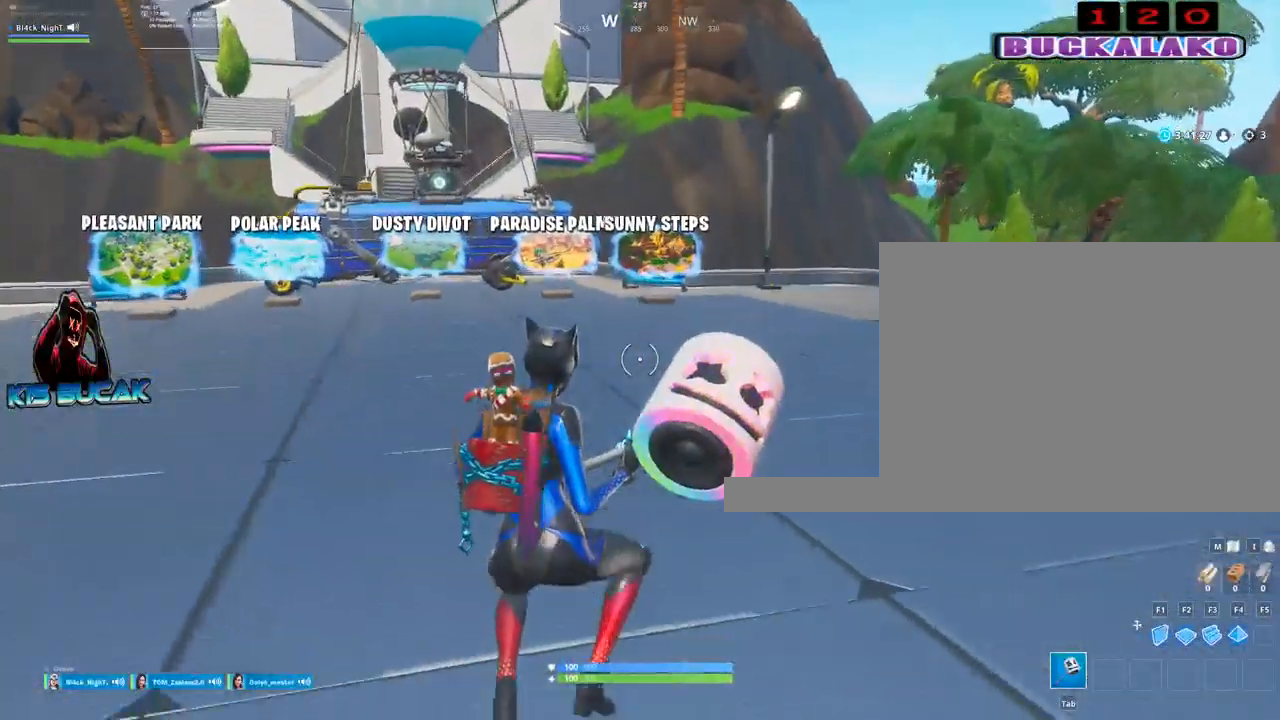
{"keys": ["a", "space", "w"], "mouse": [], "events": [[300, "a", "down"], [500, "space", "down"]]}
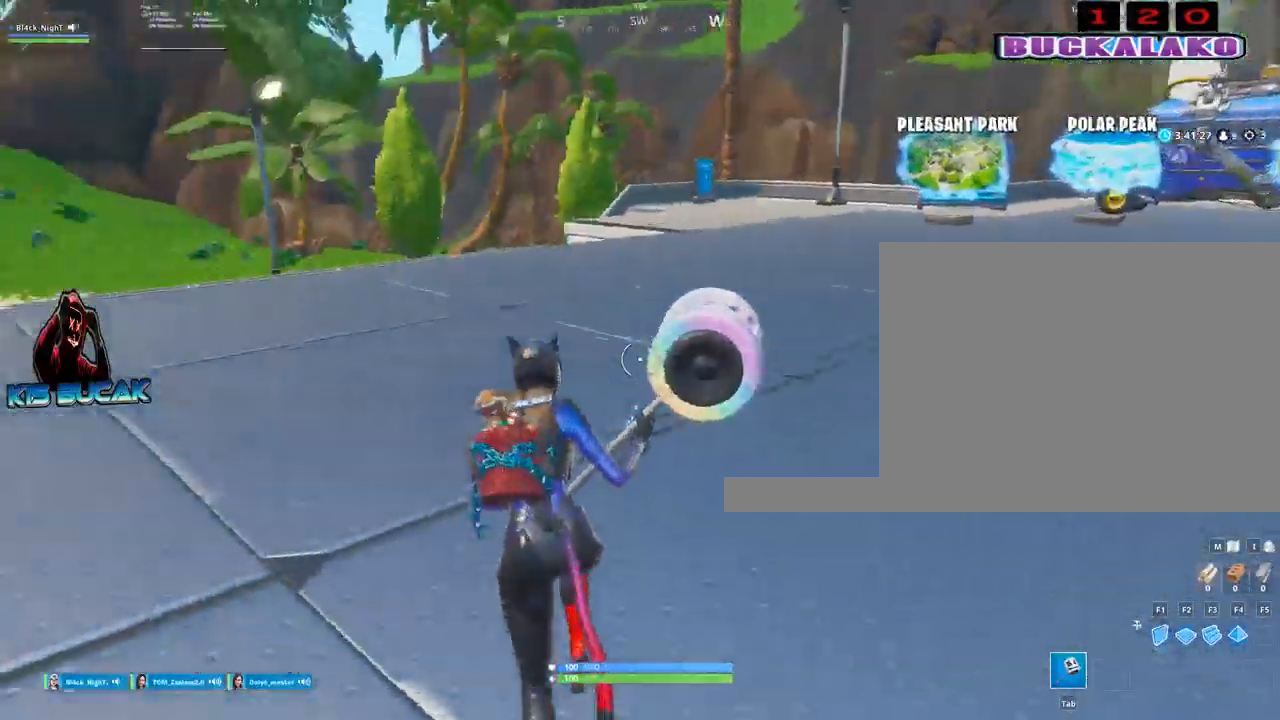
{"keys": ["w"], "mouse": [], "events": [[33, "a", "up"], [133, "space", "up"]]}
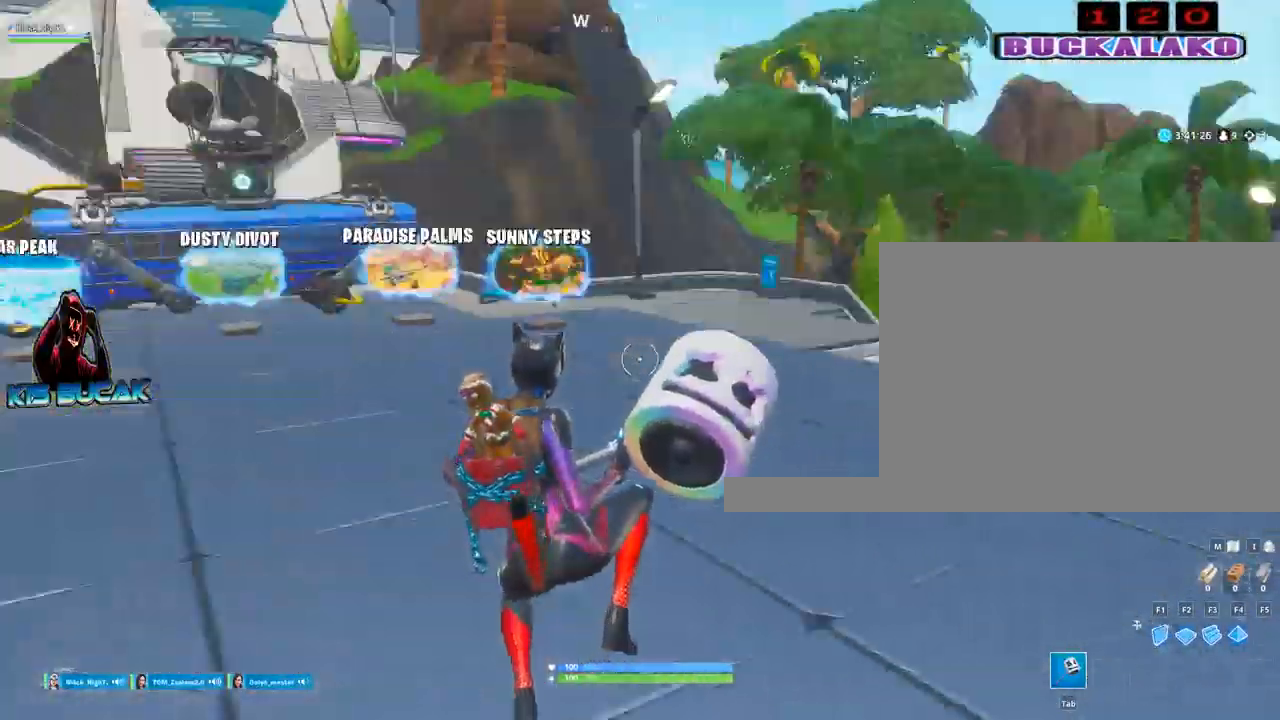
{"keys": ["a", "w"], "mouse": [], "events": [[100, "a", "down"]]}
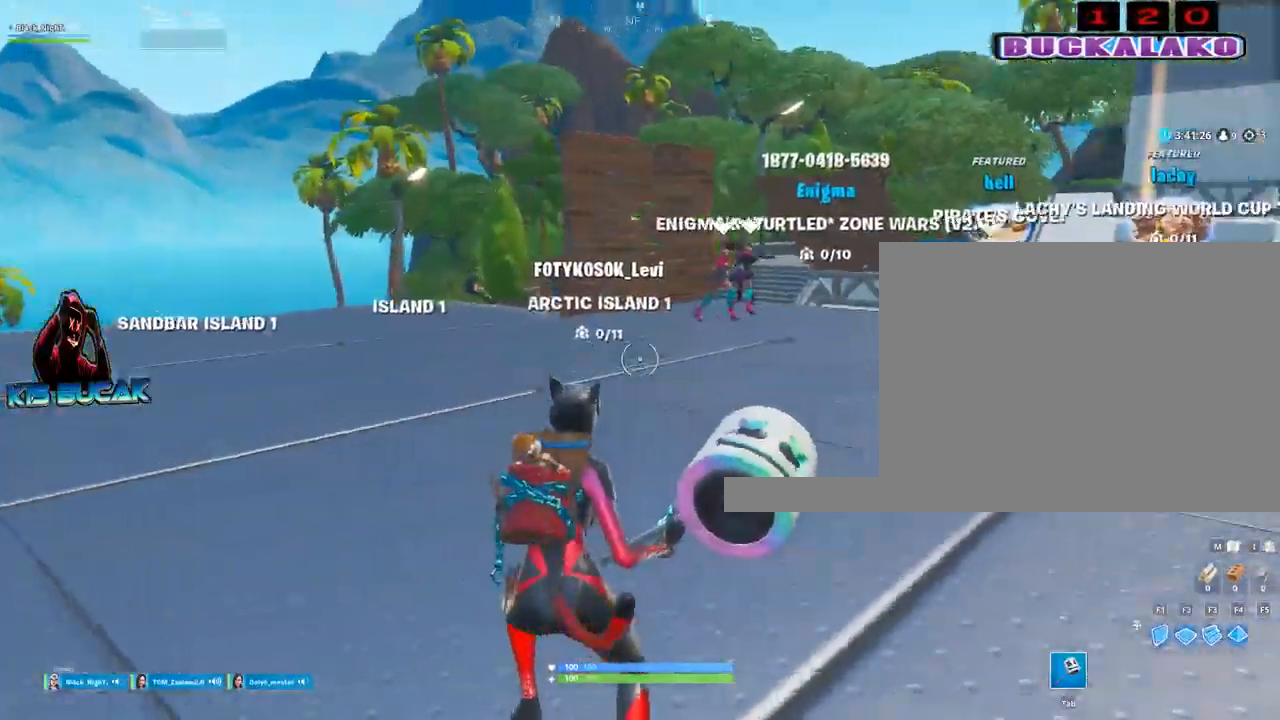
{"keys": ["a", "w"], "mouse": [], "events": [[167, "space", "down"], [300, "space", "up"]]}
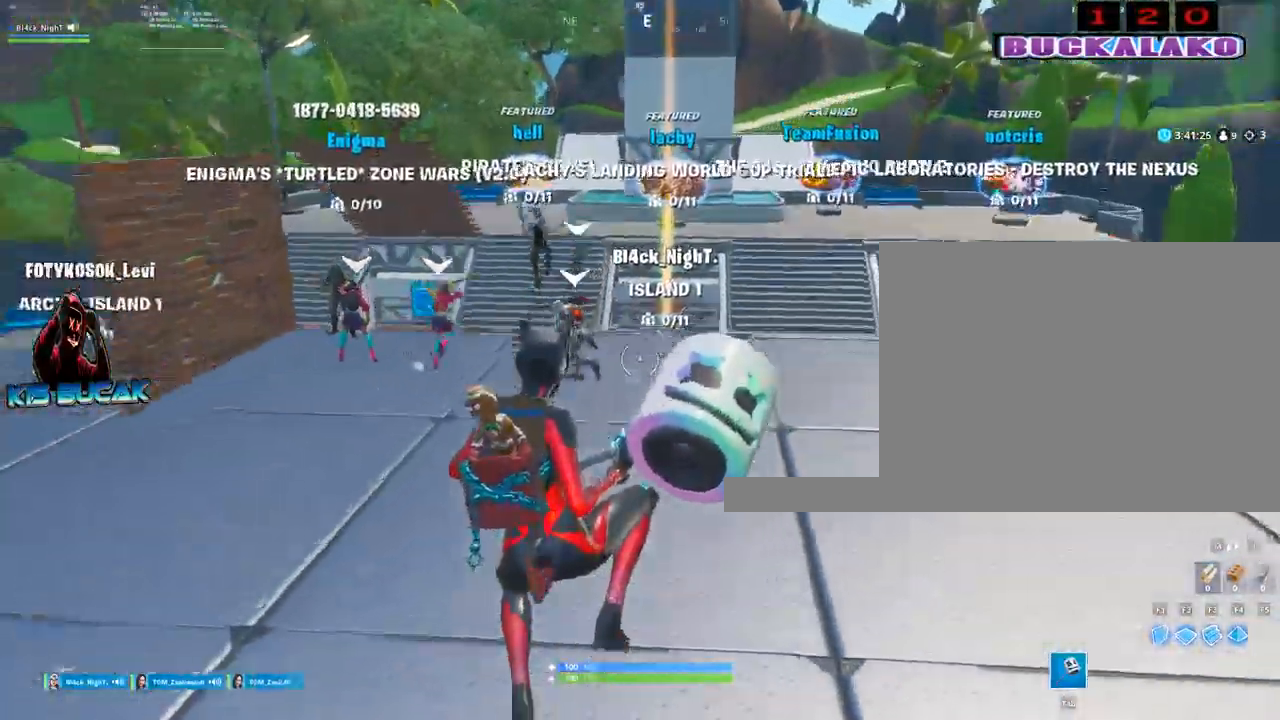
{"keys": ["w"], "mouse": [], "events": [[133, "a", "up"], [133, "mouse_left", "down"], [367, "tab", "down"], [417, "mouse_left", "up"], [467, "tab", "up"]]}
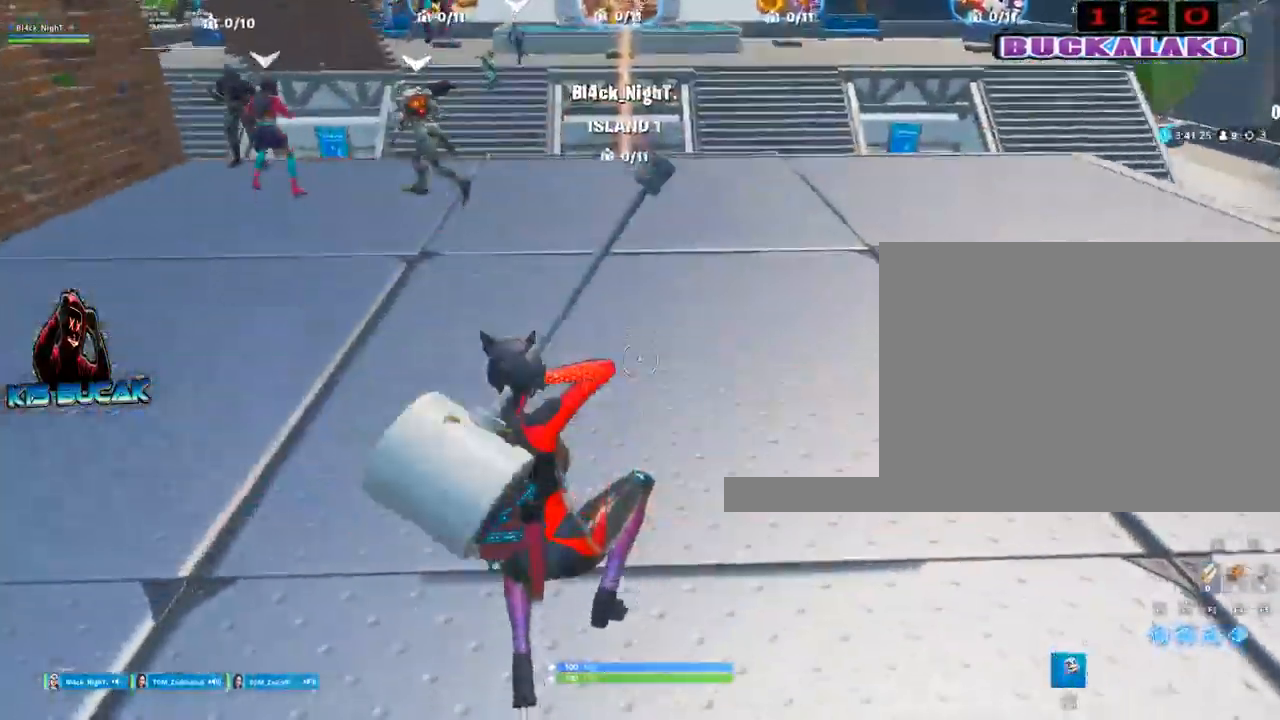
{"keys": ["w"], "mouse": ["left"], "events": [[250, "space", "down"], [333, "mouse_left", "down"], [333, "space", "up"]]}
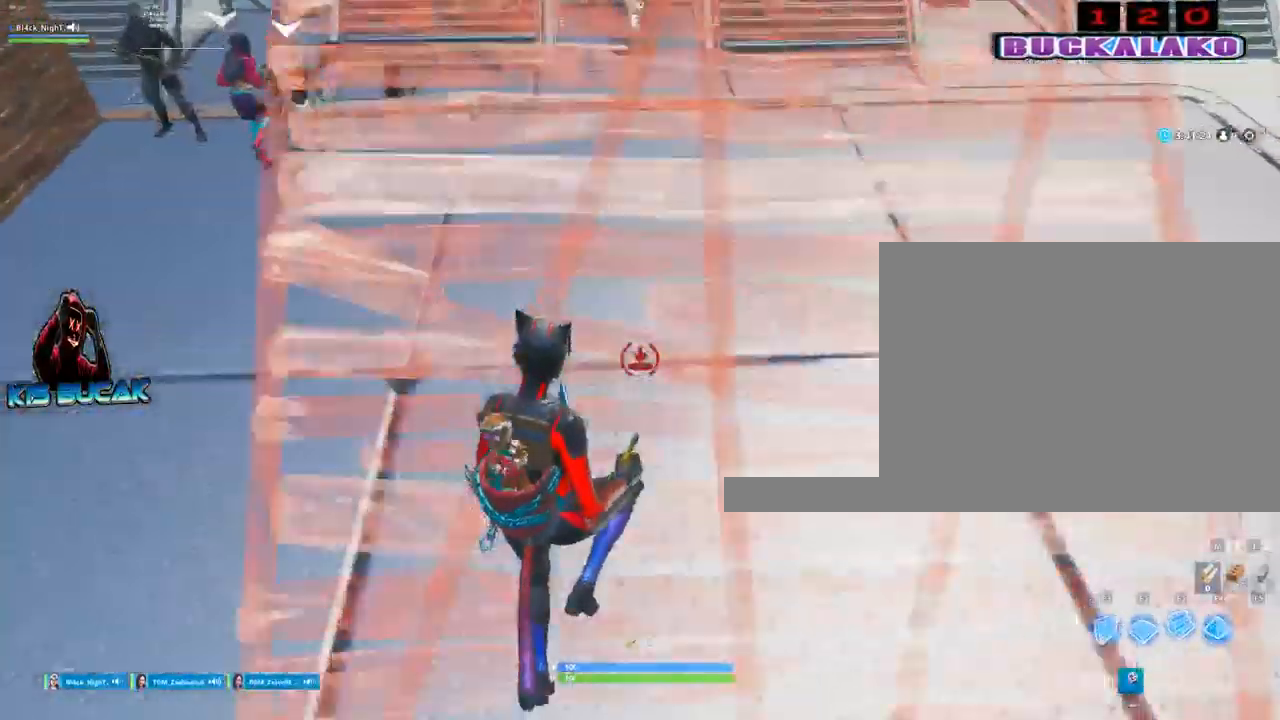
{"keys": ["w"], "mouse": [], "events": [[67, "tab", "down"], [117, "mouse_left", "up"], [167, "tab", "up"]]}
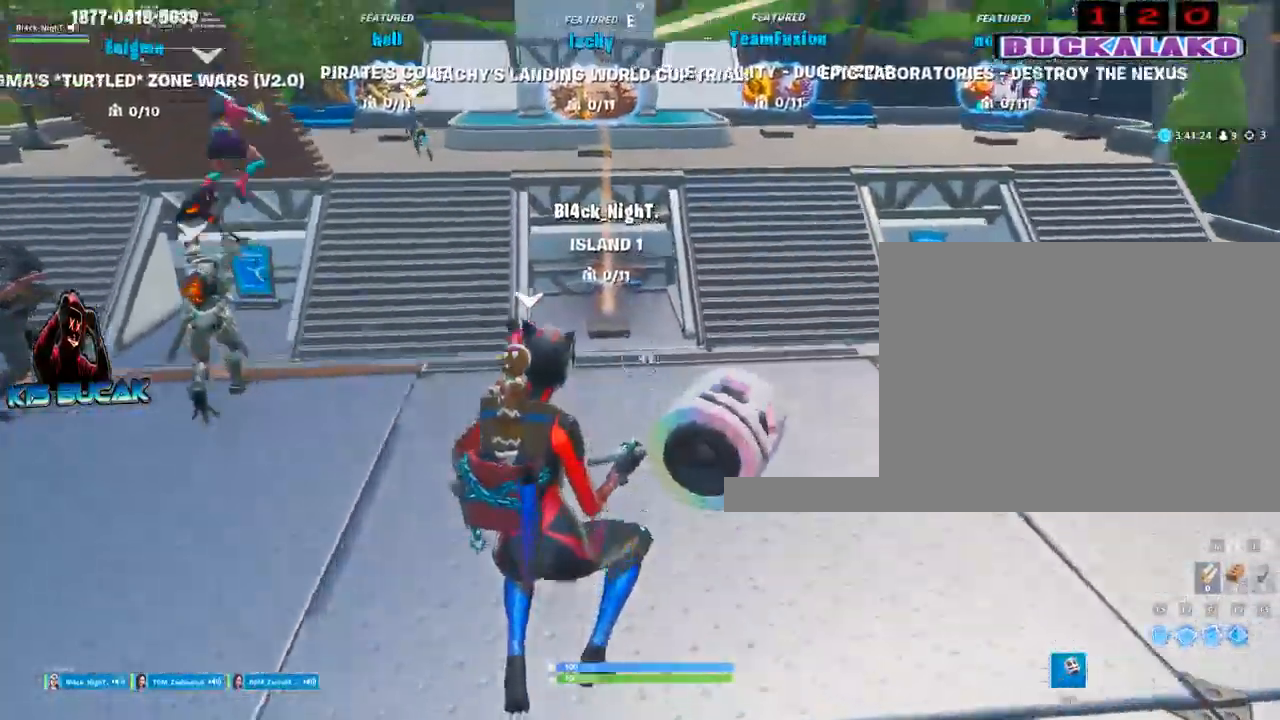
{"keys": ["d", "tab", "w"], "mouse": ["left"], "events": [[133, "space", "down"], [267, "mouse_left", "down"], [317, "space", "up"], [417, "d", "down"], [467, "tab", "down"]]}
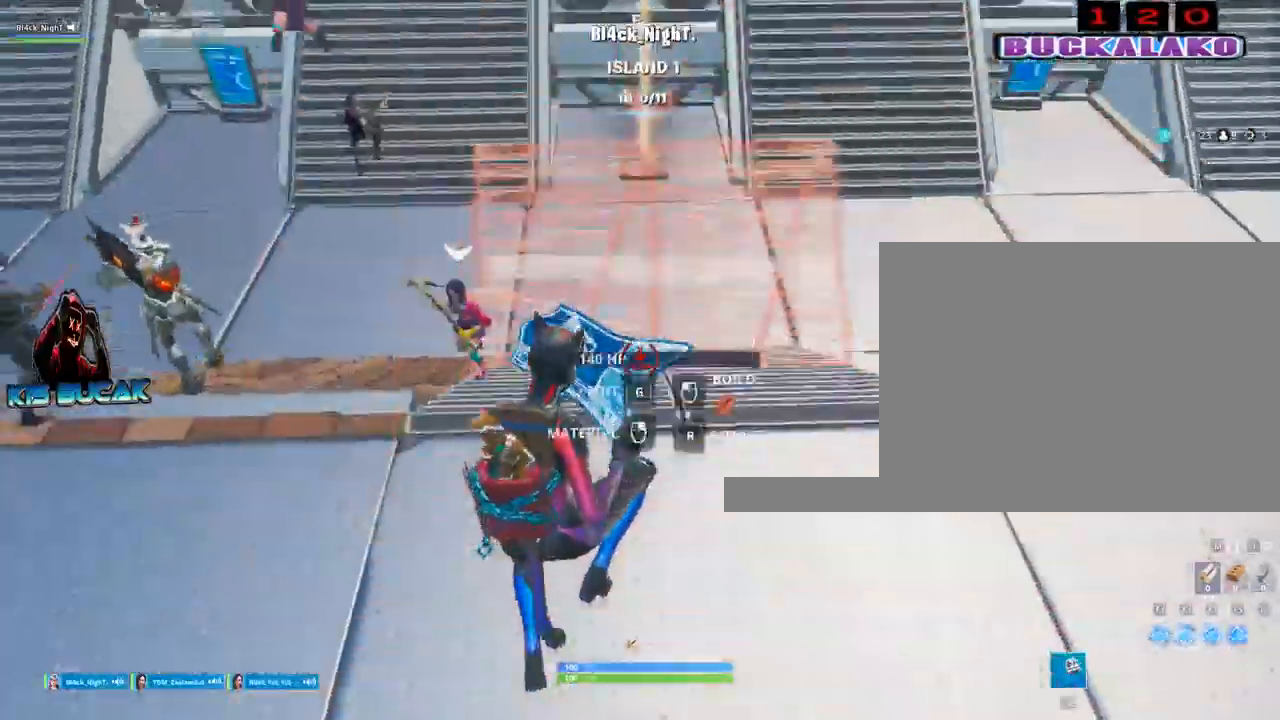
{"keys": ["d", "s"], "mouse": [], "events": [[17, "mouse_left", "up"], [50, "tab", "up"], [283, "w", "up"], [483, "s", "down"]]}
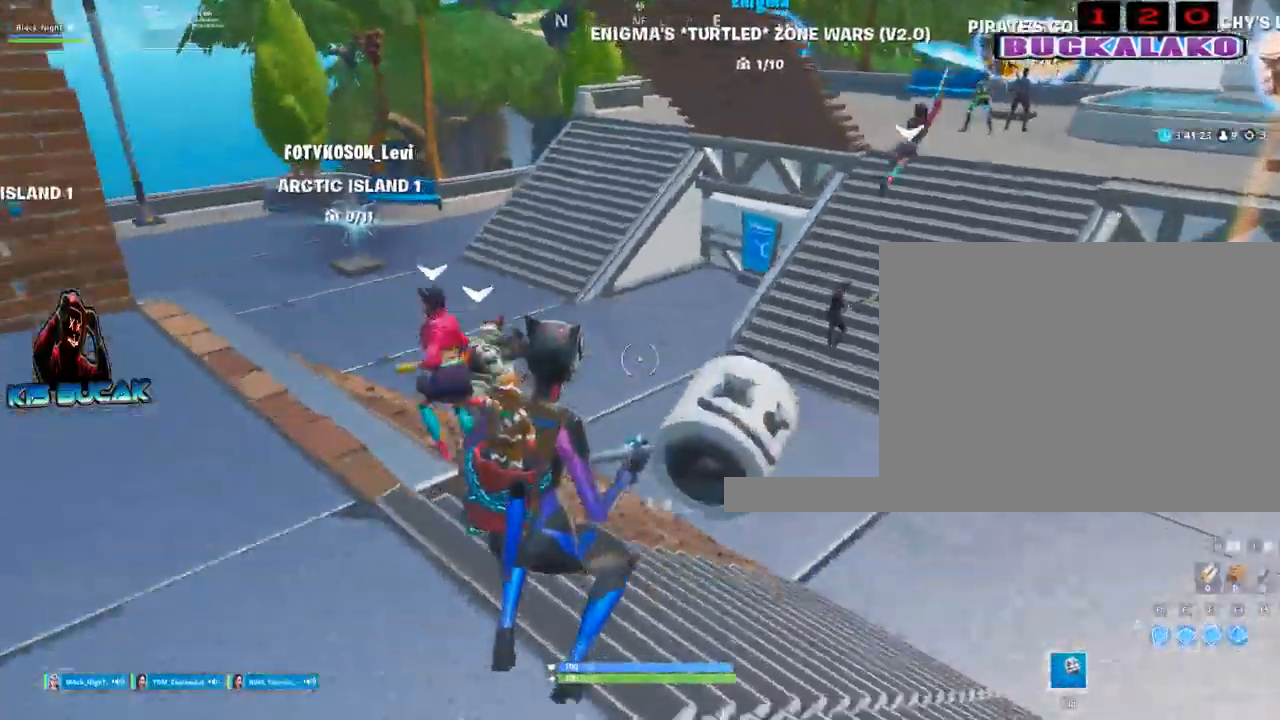
{"keys": ["a", "space"], "mouse": [], "events": [[67, "d", "up"], [167, "a", "down"], [217, "s", "up"], [400, "space", "down"]]}
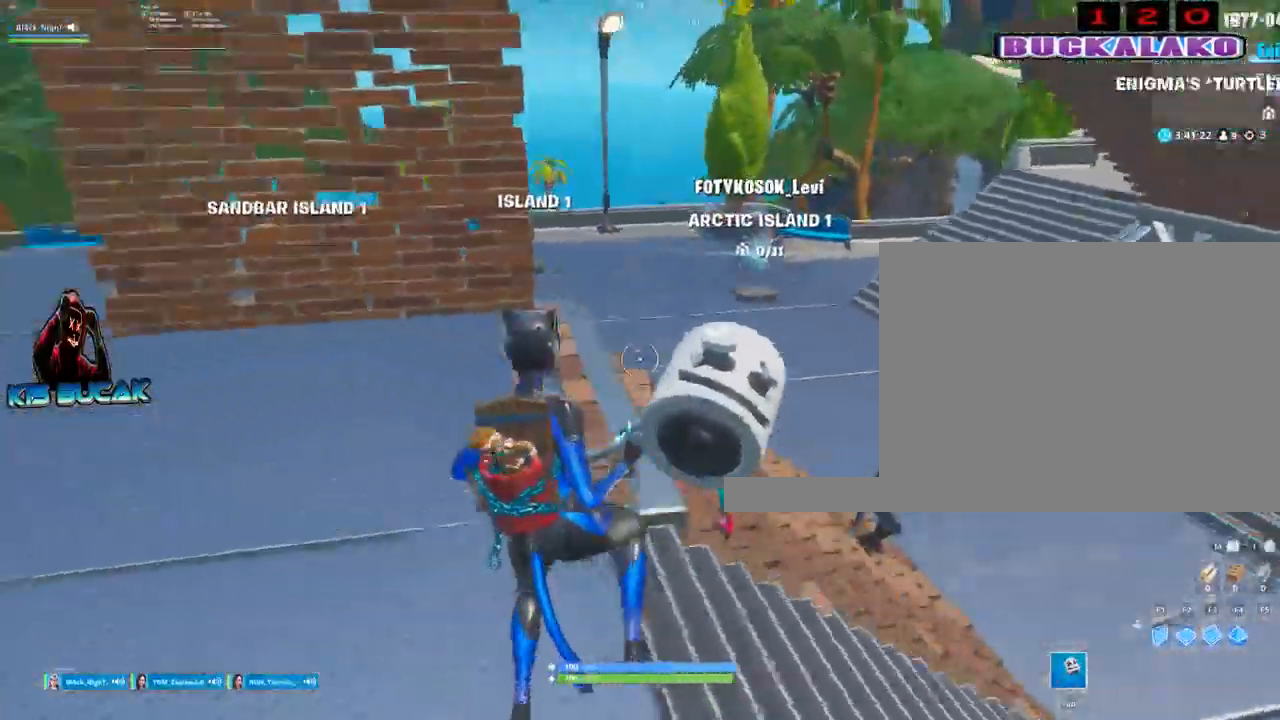
{"keys": ["tab", "w"], "mouse": ["left"], "events": [[33, "space", "up"], [183, "w", "down"], [317, "a", "up"], [317, "mouse_left", "down"], [467, "tab", "down"]]}
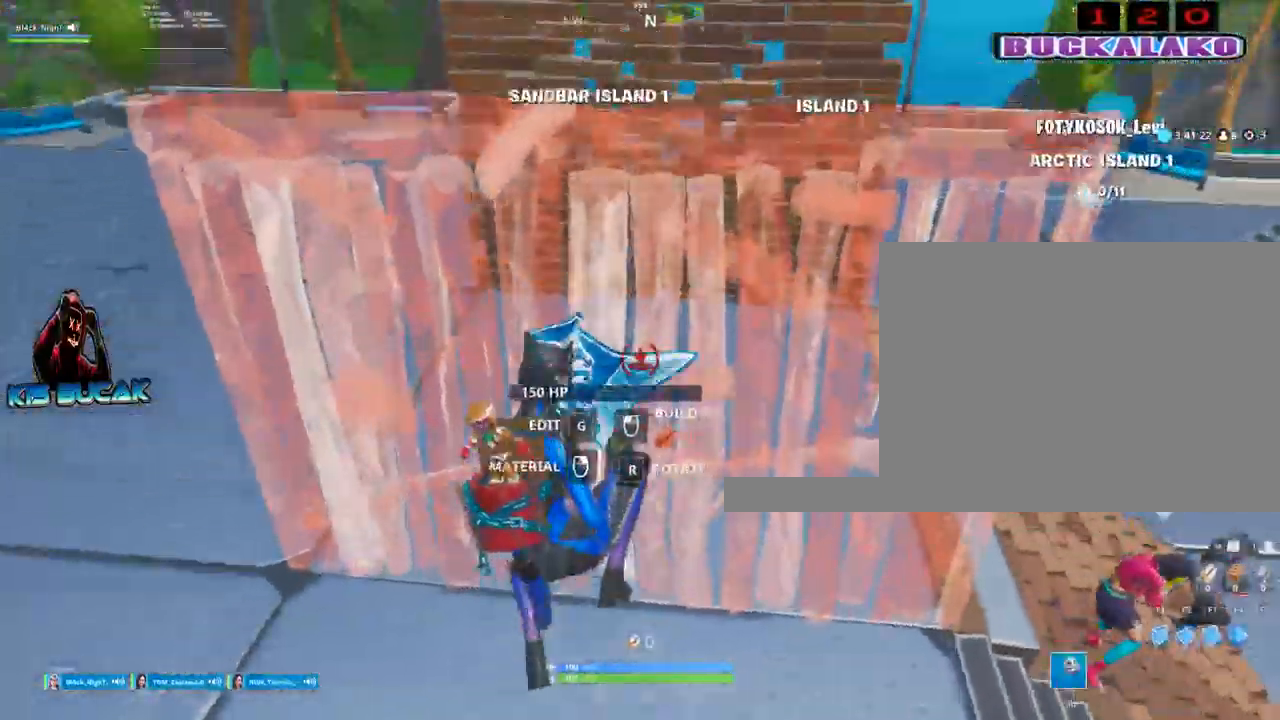
{"keys": ["w"], "mouse": [], "events": [[50, "mouse_left", "up"], [50, "tab", "up"], [283, "a", "down"], [483, "a", "up"]]}
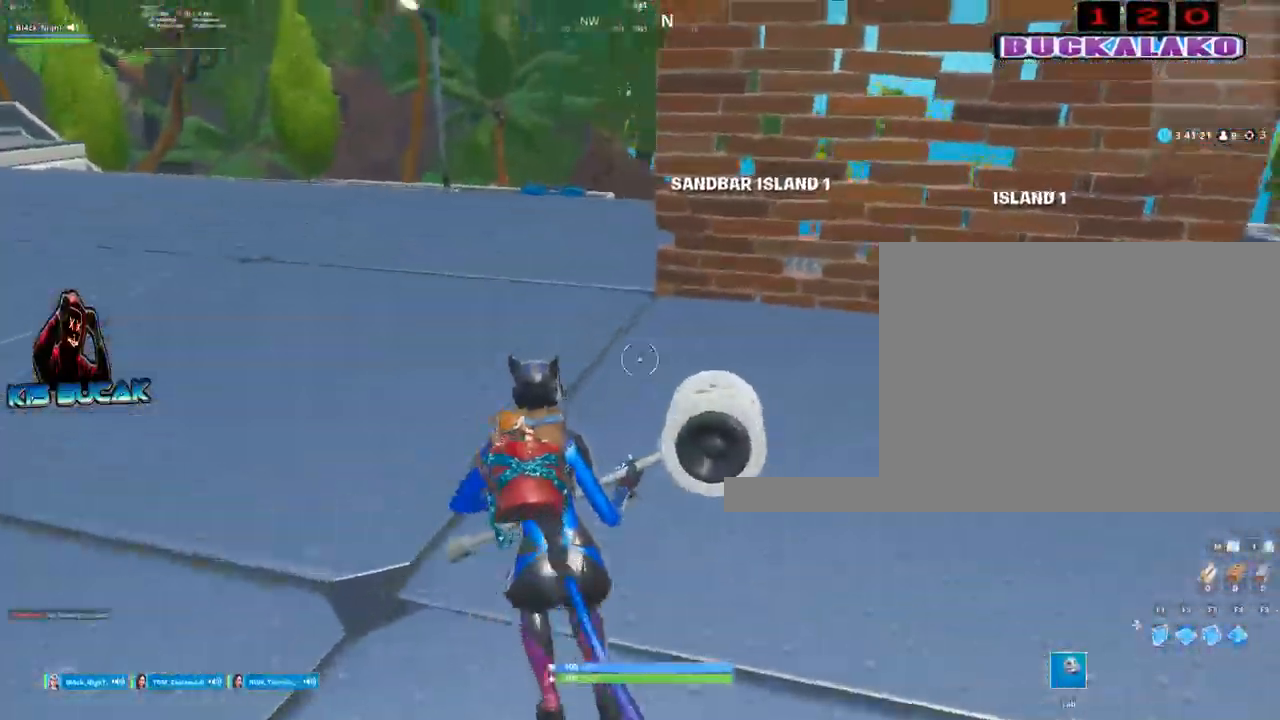
{"keys": ["w"], "mouse": [], "events": [[33, "space", "down"], [167, "space", "up"], [217, "mouse_left", "down"], [400, "tab", "down"], [500, "mouse_left", "up"], [500, "tab", "up"]]}
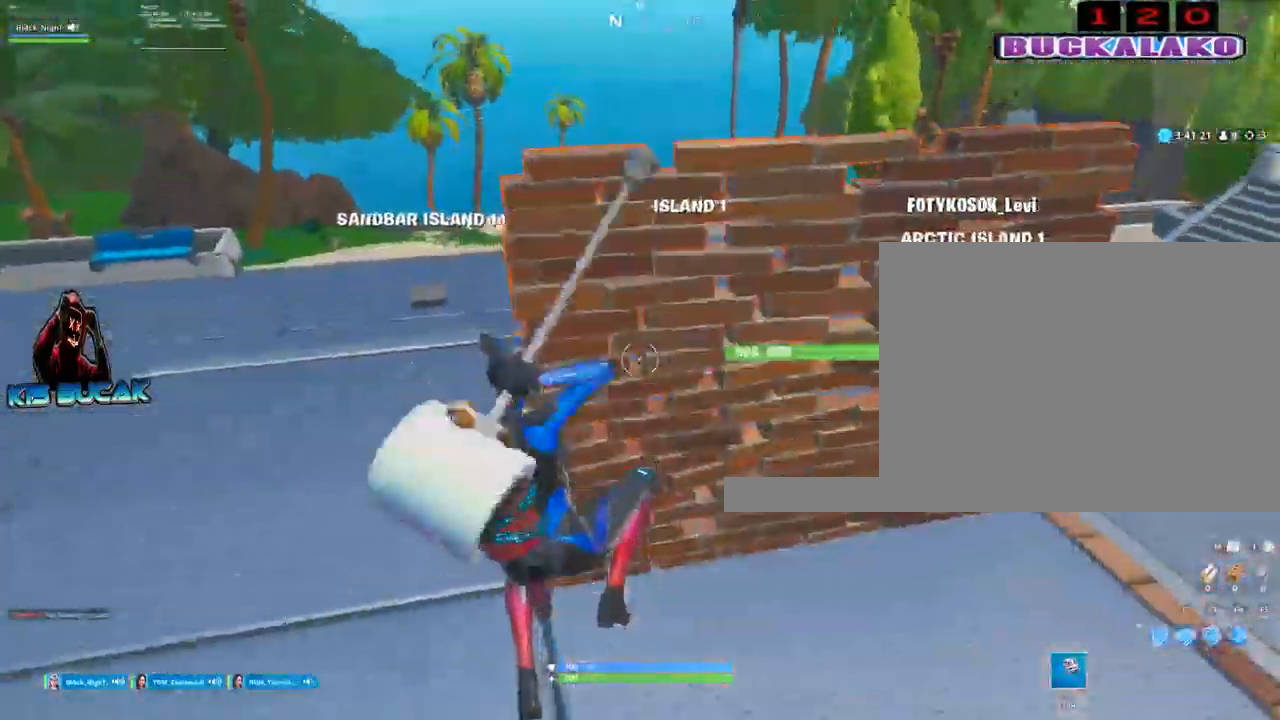
{"keys": ["d", "w"], "mouse": [], "events": [[233, "a", "down"], [367, "a", "up"], [467, "d", "down"]]}
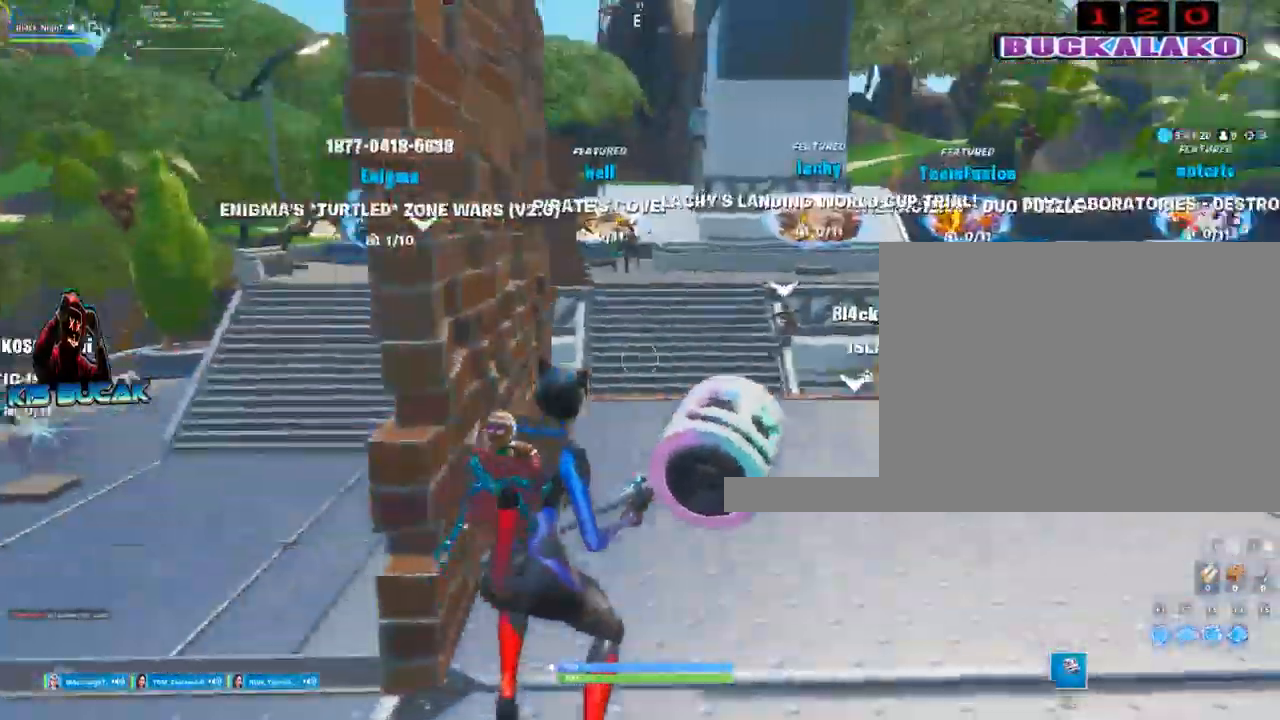
{"keys": ["d", "s"], "mouse": [], "events": [[250, "c", "down"], [250, "w", "up"], [333, "c", "up"], [483, "s", "down"]]}
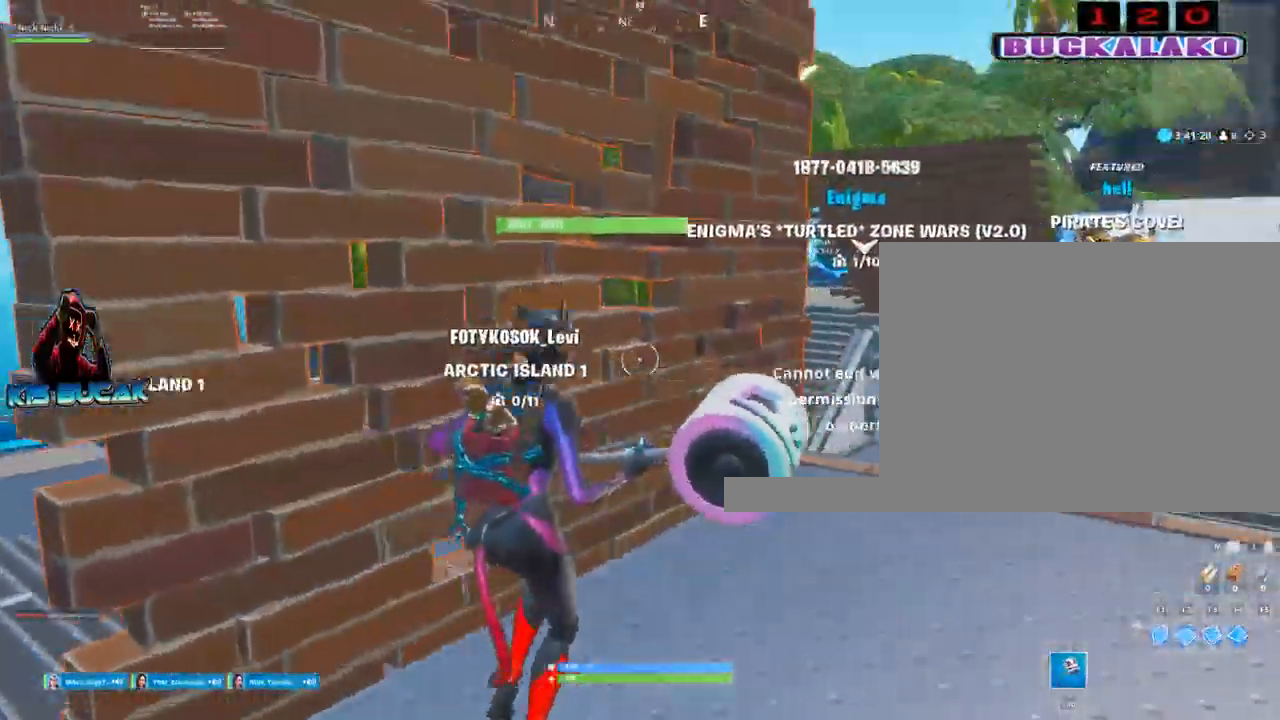
{"keys": ["a"], "mouse": ["left"], "events": [[117, "mouse_left", "down"], [217, "s", "up"], [450, "d", "up"], [500, "a", "down"]]}
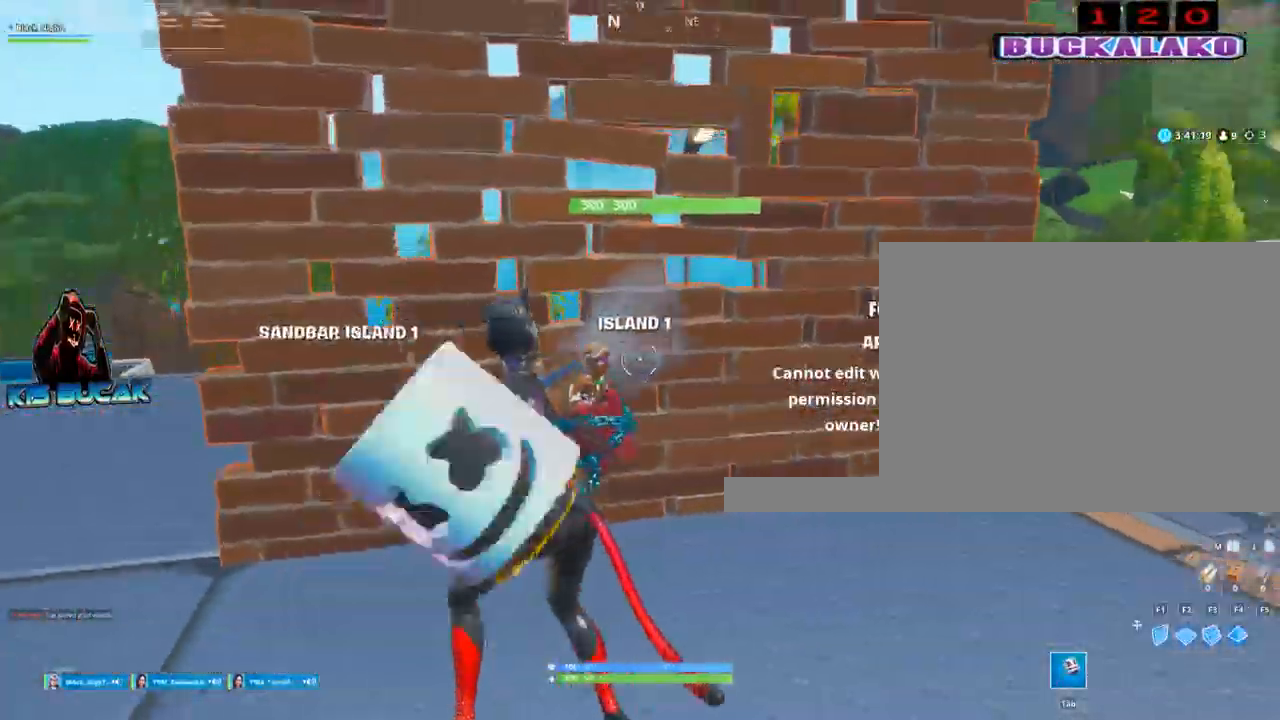
{"keys": ["a"], "mouse": ["left"], "events": [[83, "space", "down"], [183, "space", "up"]]}
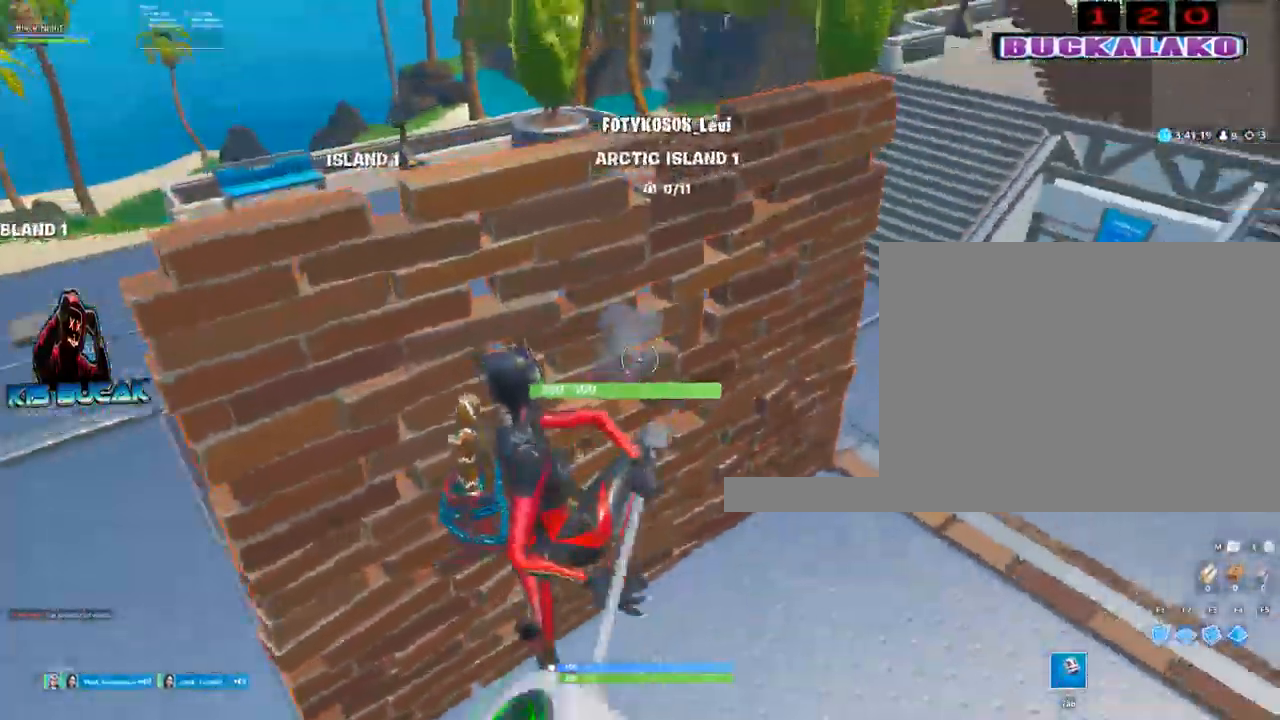
{"keys": ["w"], "mouse": ["left"], "events": [[17, "w", "down"], [383, "a", "up"]]}
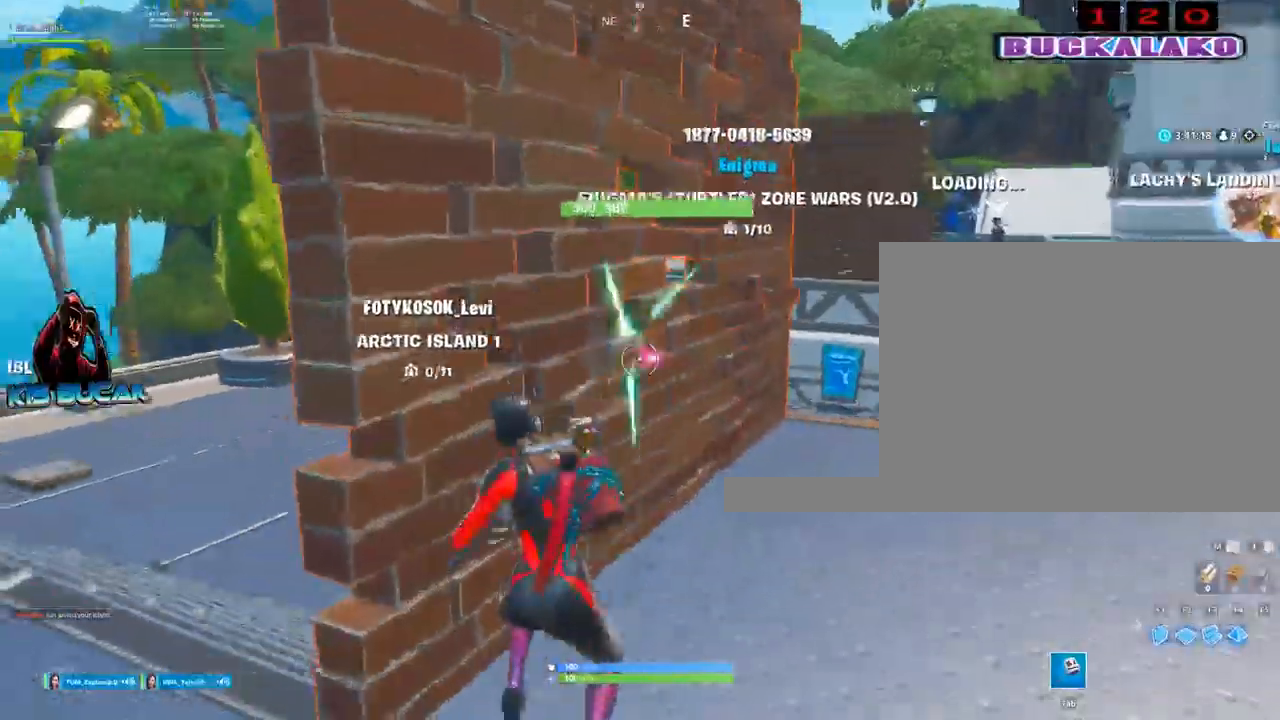
{"keys": ["w"], "mouse": ["left"], "events": [[117, "space", "down"], [267, "space", "up"]]}
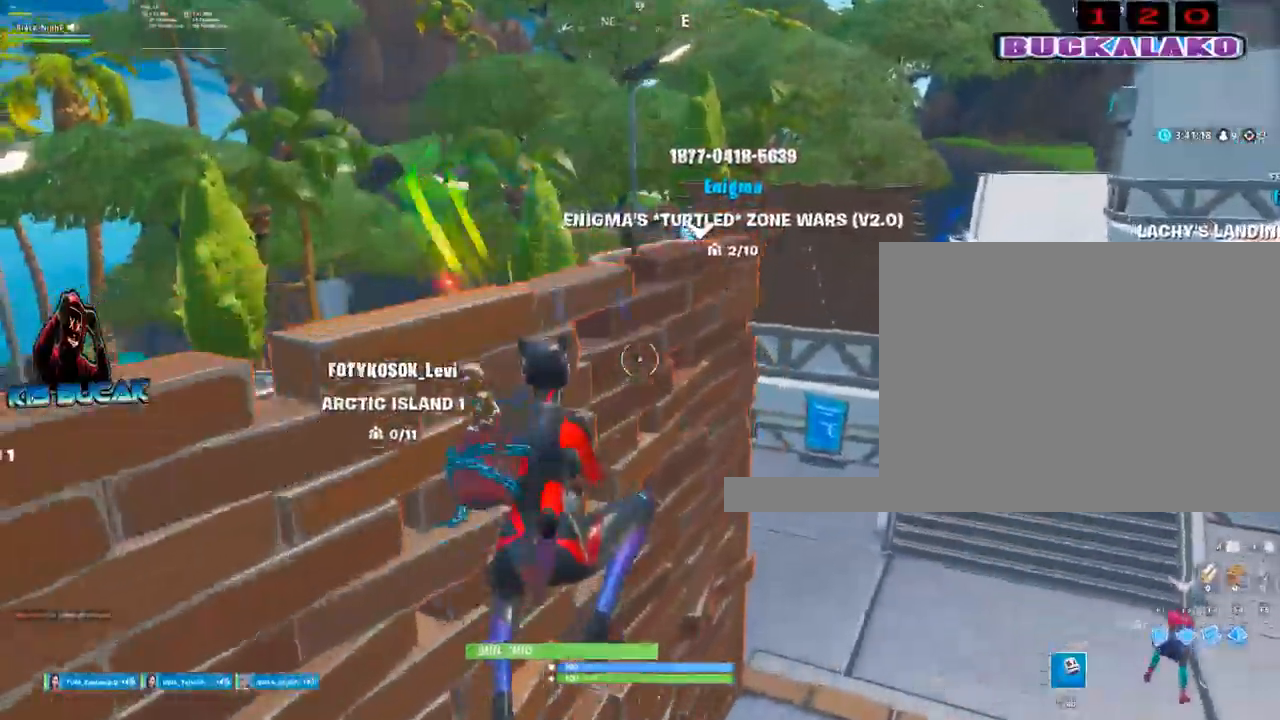
{"keys": ["w"], "mouse": [], "events": [[233, "mouse_left", "up"]]}